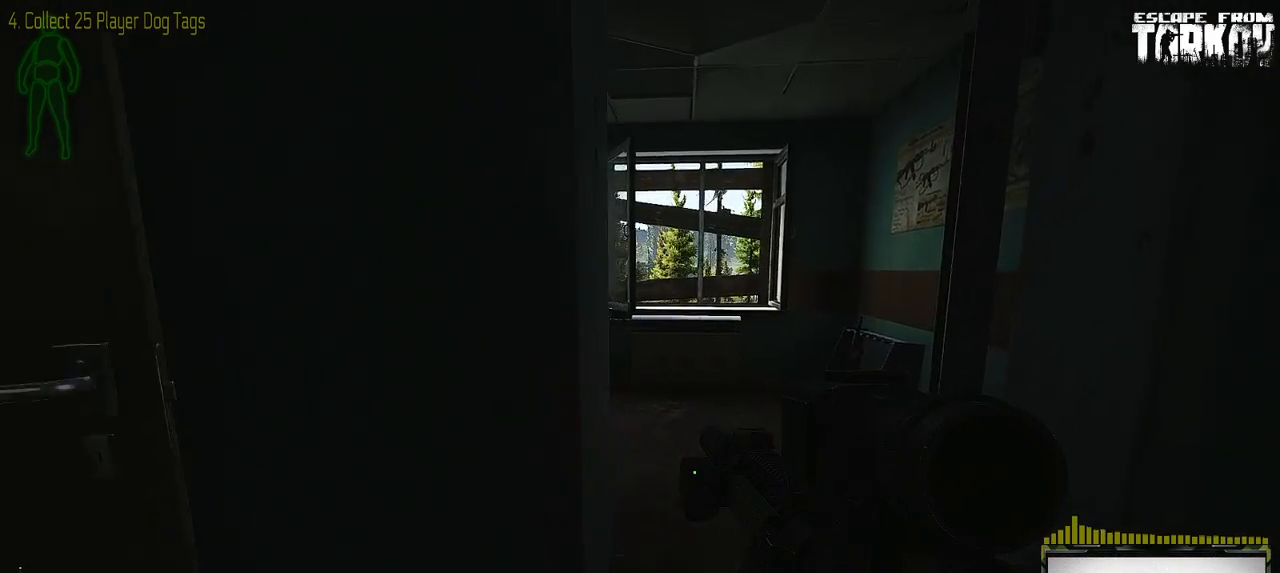
Gameplay with keyboard and mouse; each line is a JSON object with the keys and mouse buttons held at the frame after it. "events" lists presses ("down") and releases ("up") of "0", "1", "2", "3", "4", "5", "6", "7", "8", "9", "a", "alt_l", "alt_r", "b", "c", "caps_lock", "ctrl_l", "ctrl_r", "d", "down", "e", "escape", "f1", "f10", "f11", "f12", "f2", "f3", "f4", "f5", "f6", "f7", "f8", "f9", "g", "h", "i", "j", "k", "l", "left", "m", "n", "o", "p", "q", "r", "return", "right", "s", "shift_l", "shift_r", "space", "super", "t", "tab", "tilde", "u", "up", "v", "w", "x", "y", "z" and "mouse_wheel" between this image and that frame as [ms after this image, input, new state], when the widget could be followed in between. "mouse_wheel" = the "wheel" button of the "mouse" list. No other keys are recorded. "wheel" means that the mouse wheel is clicked or scrolled. Mouse movement is not recorded. Not read: f.
{"keys": ["w"], "mouse": [], "events": []}
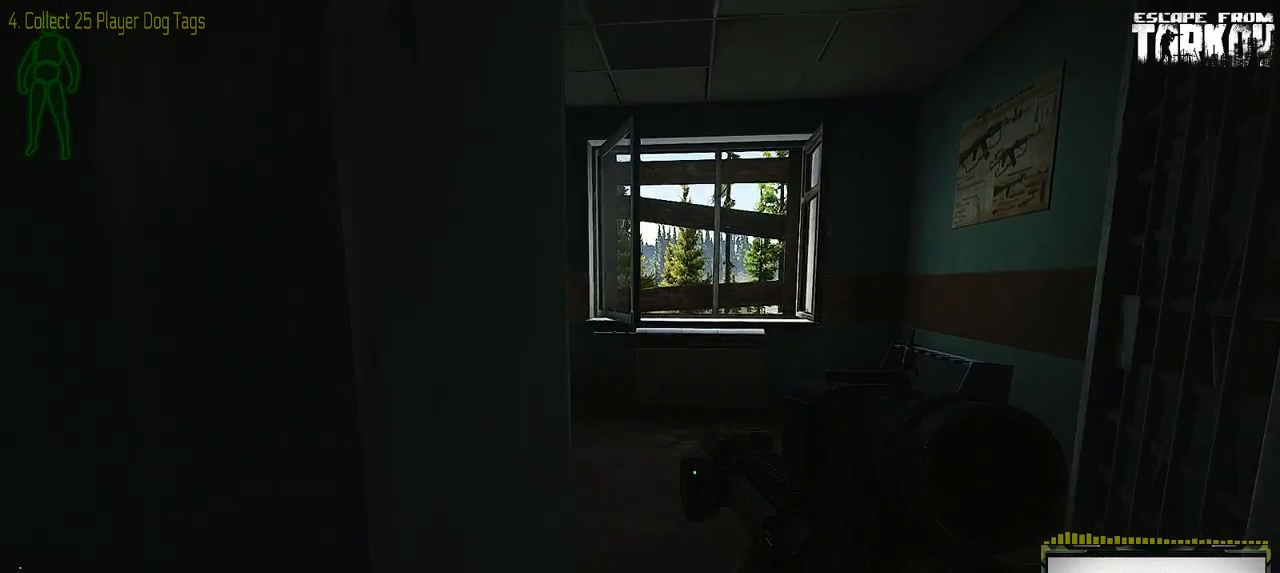
{"keys": ["a", "w"], "mouse": [], "events": [[117, "d", "down"], [267, "d", "up"], [417, "a", "down"]]}
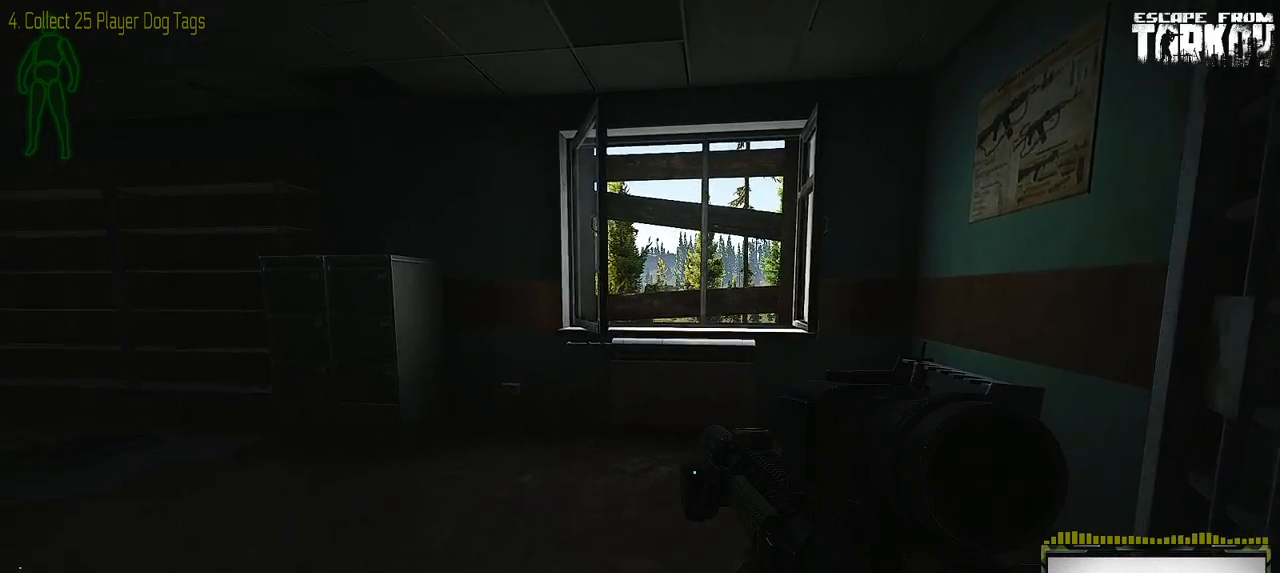
{"keys": ["w"], "mouse": [], "events": [[450, "a", "up"]]}
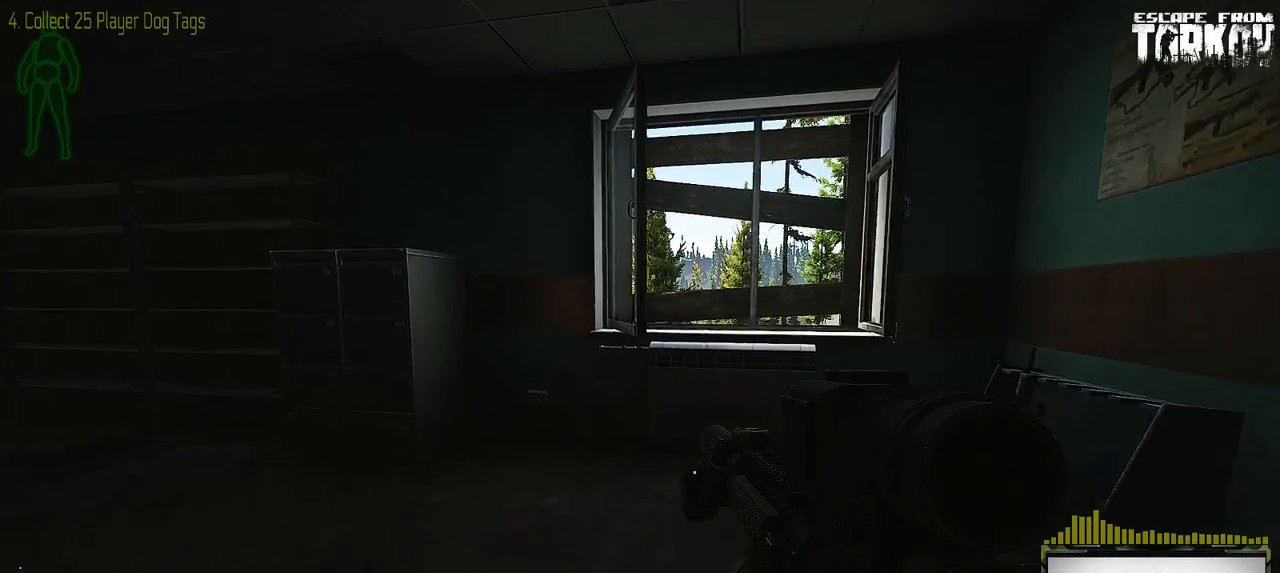
{"keys": ["w"], "mouse": [], "events": [[117, "a", "down"], [350, "a", "up"]]}
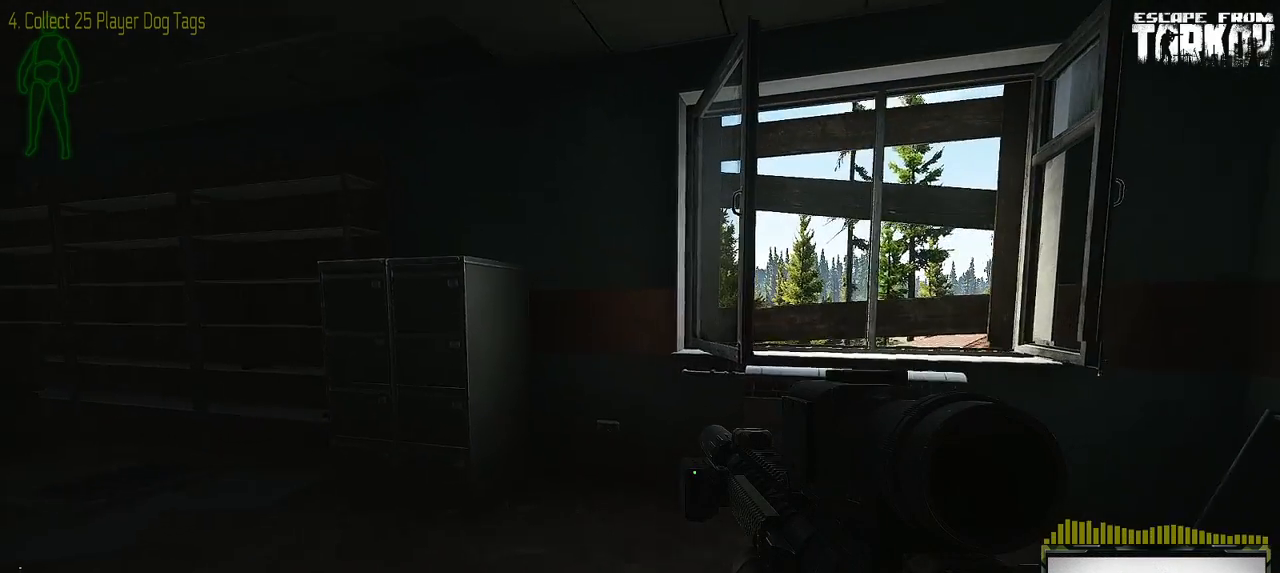
{"keys": ["w"], "mouse": [], "events": [[117, "c", "down"], [117, "v", "down"], [233, "c", "up"], [233, "v", "up"], [250, "d", "down"], [400, "d", "up"]]}
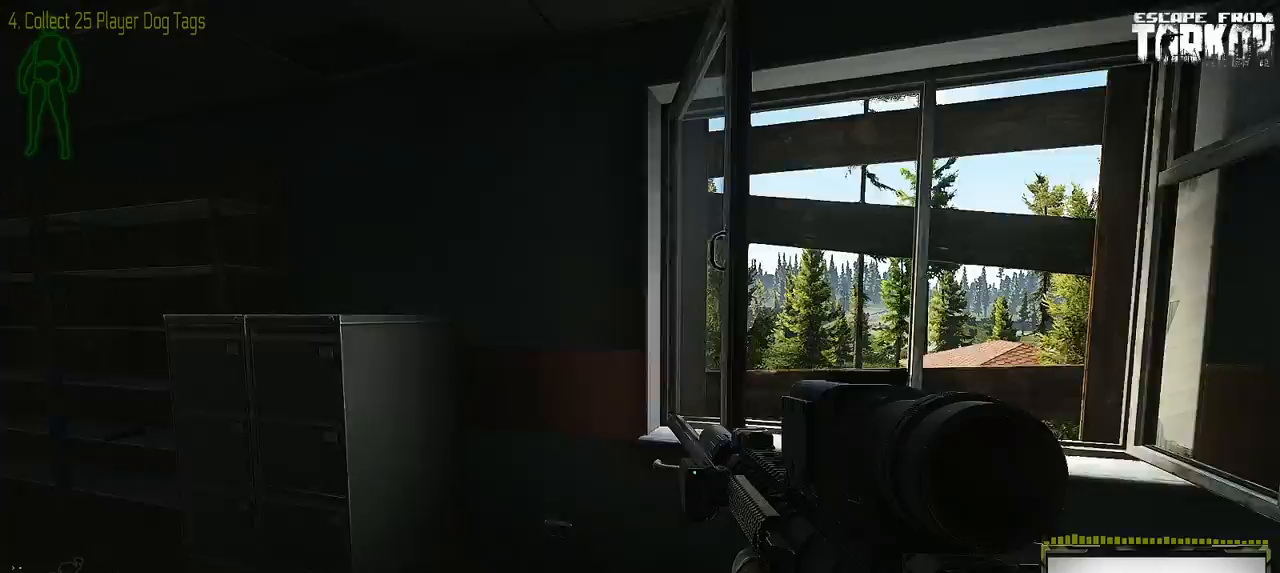
{"keys": [], "mouse": [], "events": [[50, "w", "up"]]}
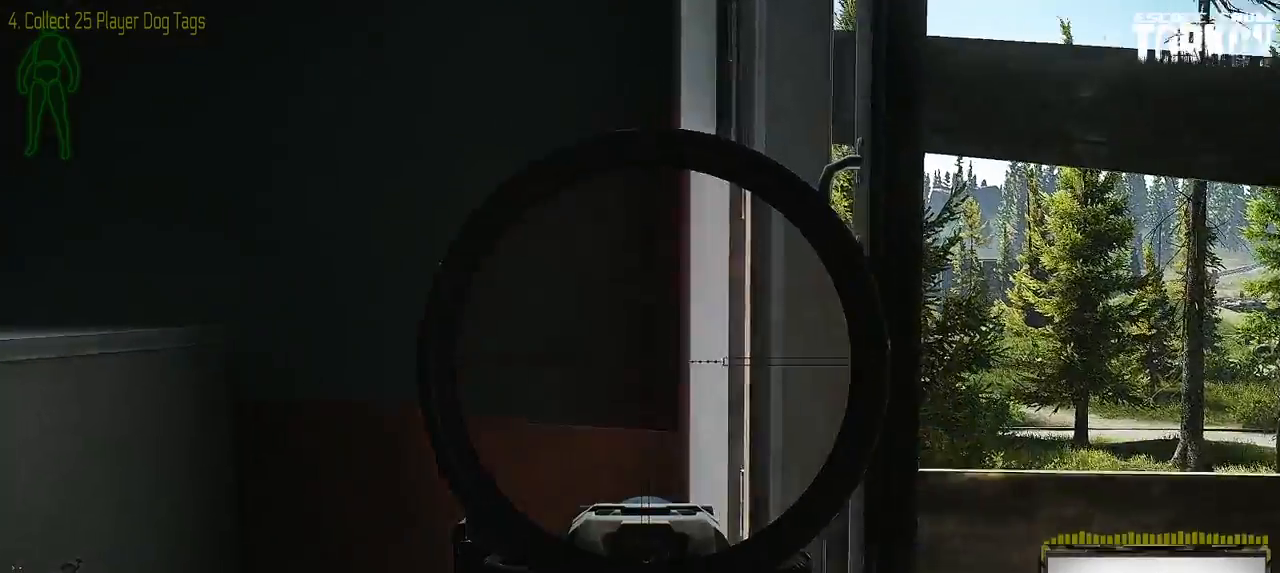
{"keys": [], "mouse": [], "events": [[50, "d", "down"], [367, "d", "up"]]}
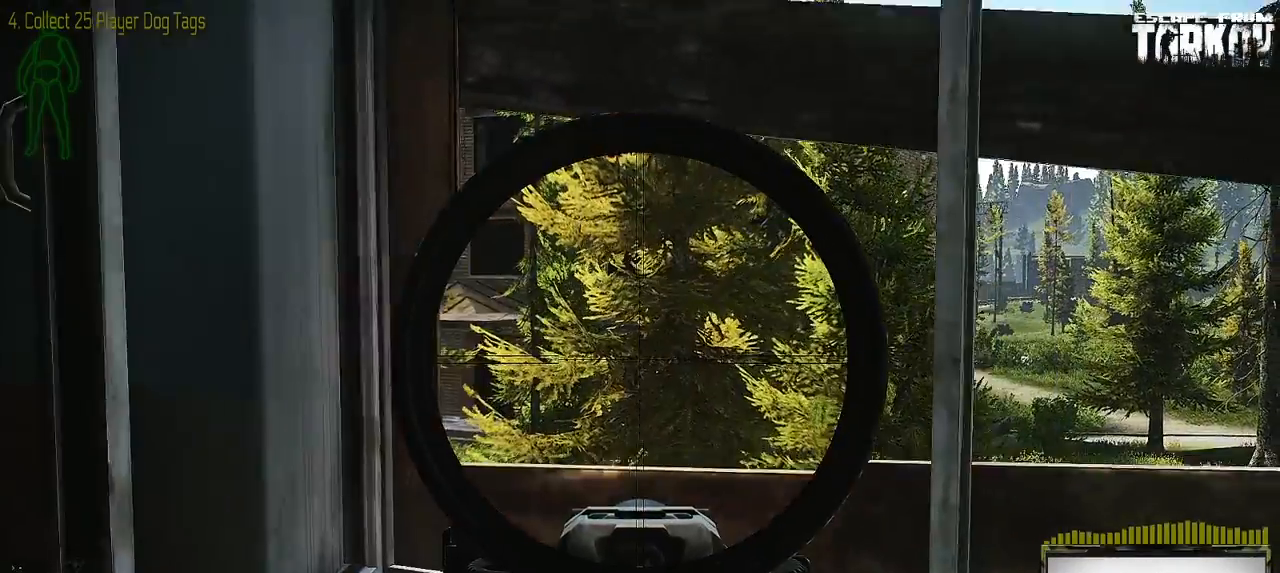
{"keys": [], "mouse": [], "events": [[50, "a", "down"], [317, "a", "up"]]}
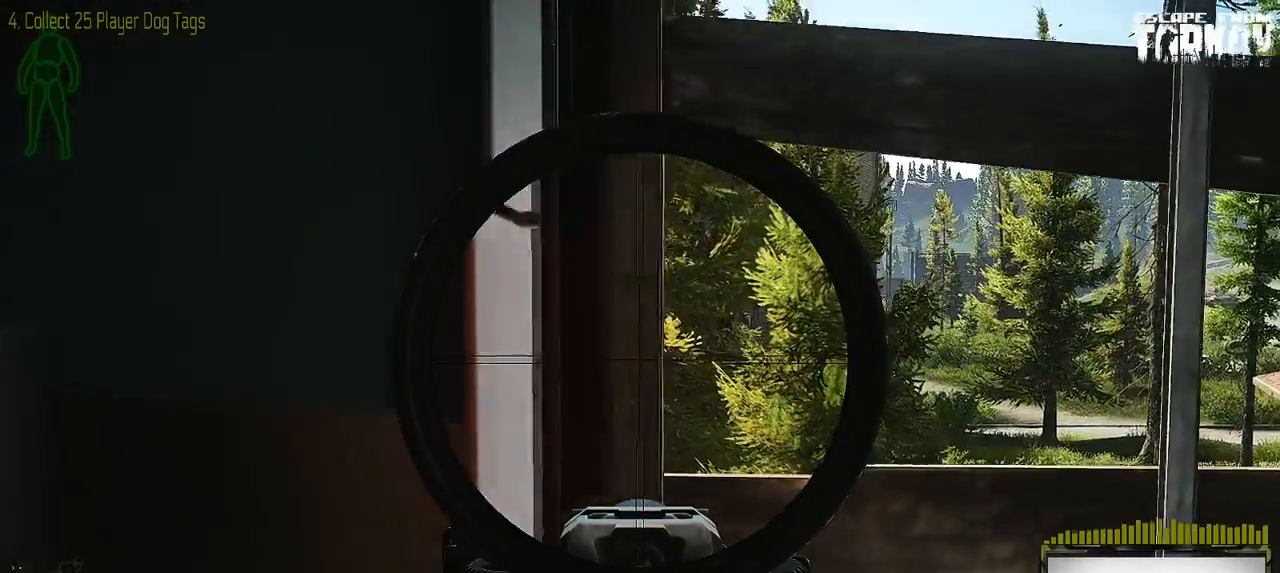
{"keys": [], "mouse": [], "events": [[67, "s", "down"], [117, "d", "down"], [200, "s", "up"], [283, "d", "up"]]}
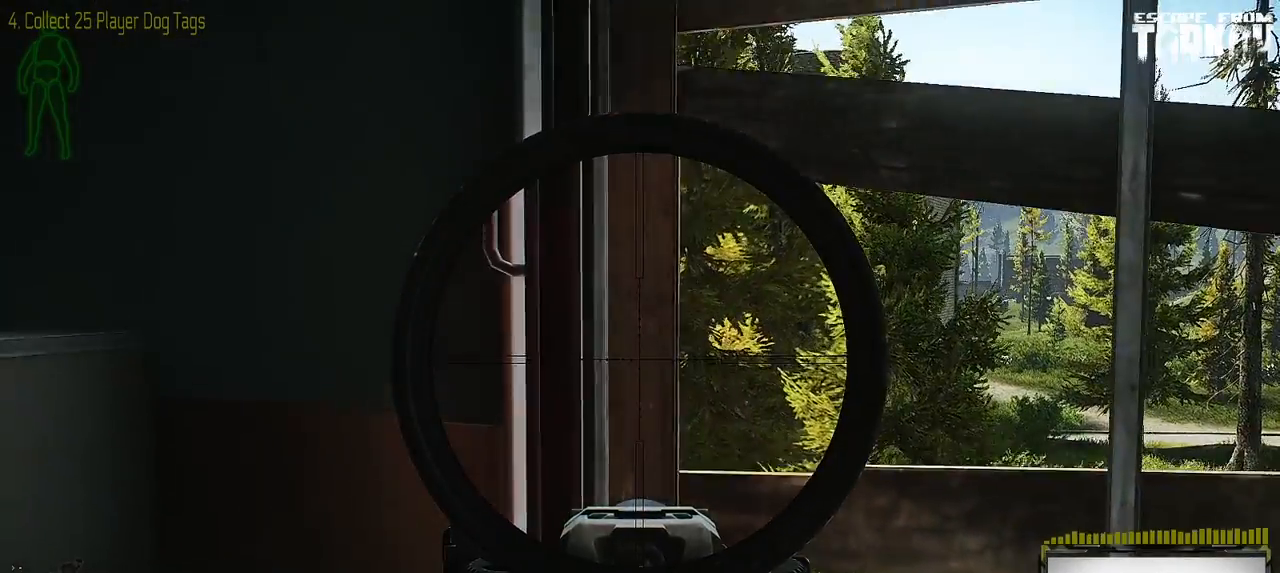
{"keys": [], "mouse": [], "events": [[150, "d", "down"], [400, "d", "up"]]}
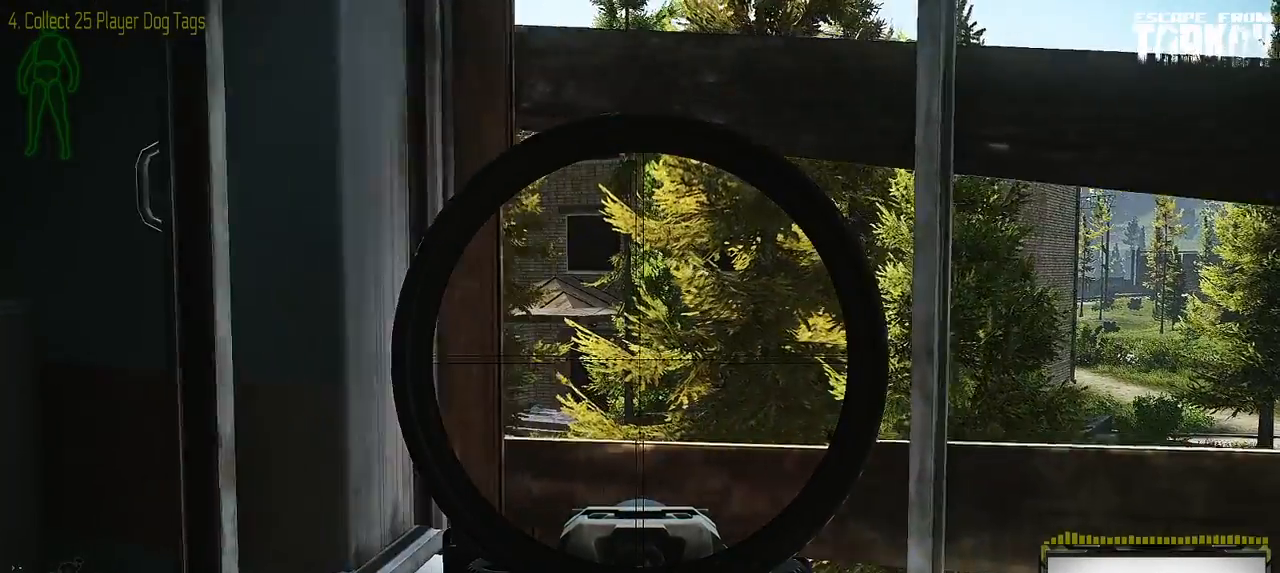
{"keys": [], "mouse": [], "events": []}
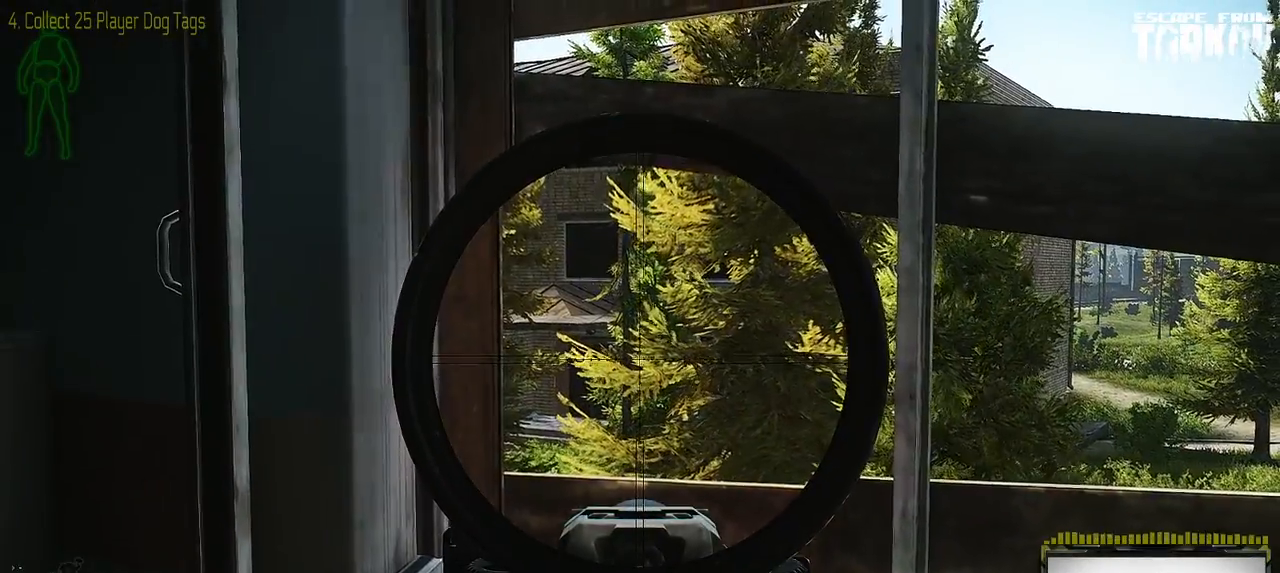
{"keys": ["caps_lock"], "mouse": [], "events": [[167, "caps_lock", "down"]]}
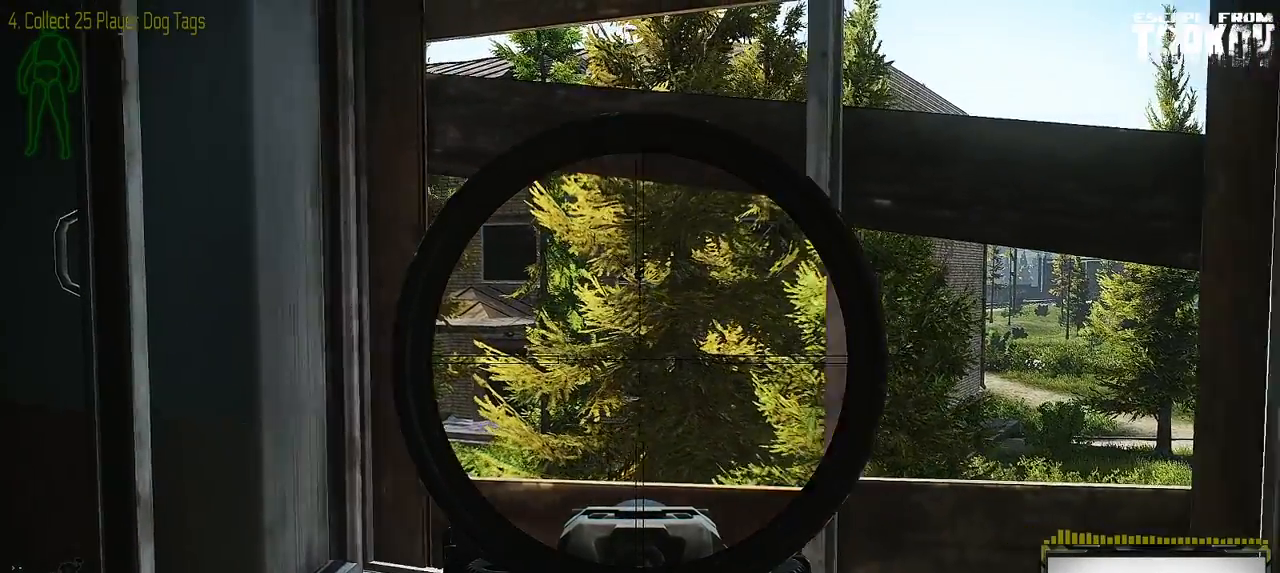
{"keys": ["caps_lock"], "mouse": [], "events": []}
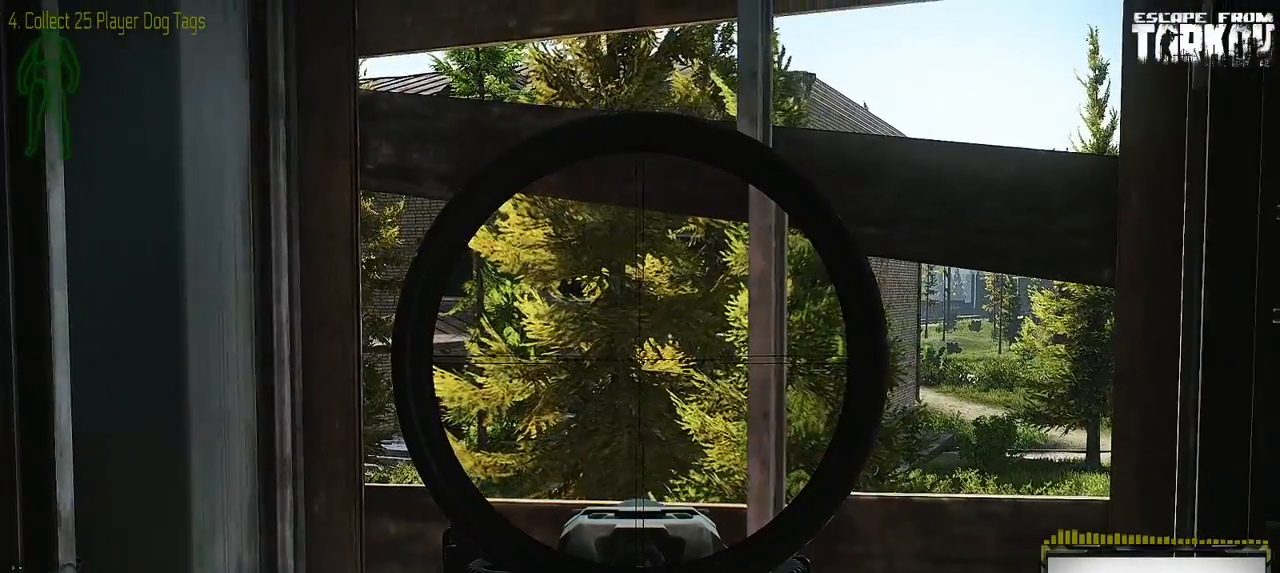
{"keys": ["a"], "mouse": [], "events": [[50, "a", "down"], [117, "caps_lock", "up"]]}
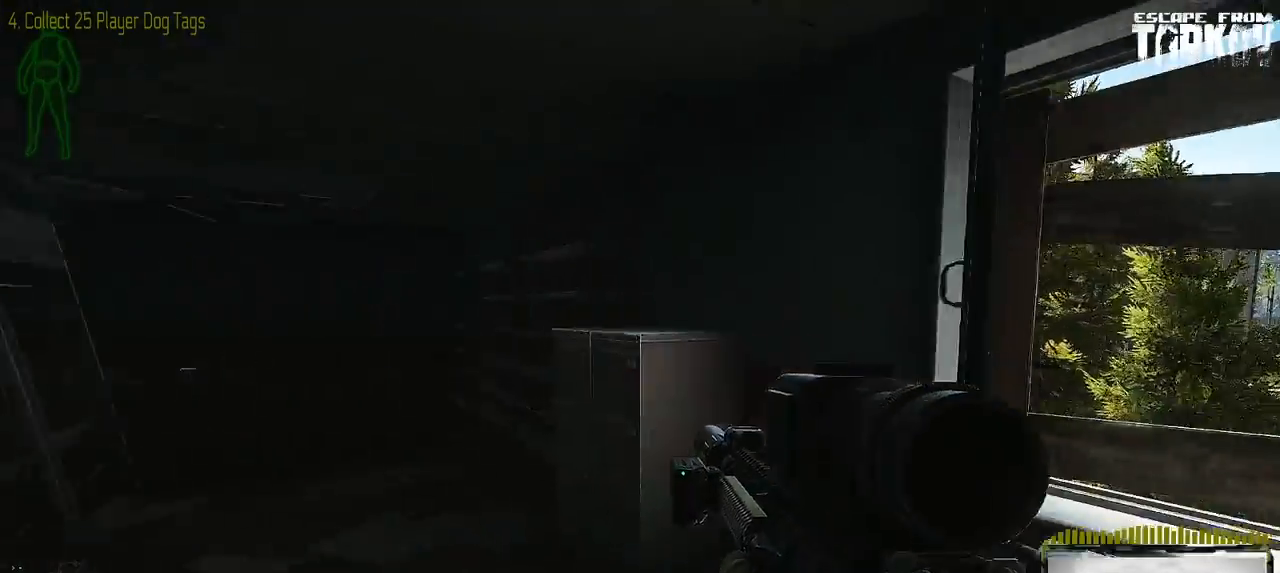
{"keys": [], "mouse": [], "events": [[183, "w", "down"], [317, "a", "up"], [467, "w", "up"]]}
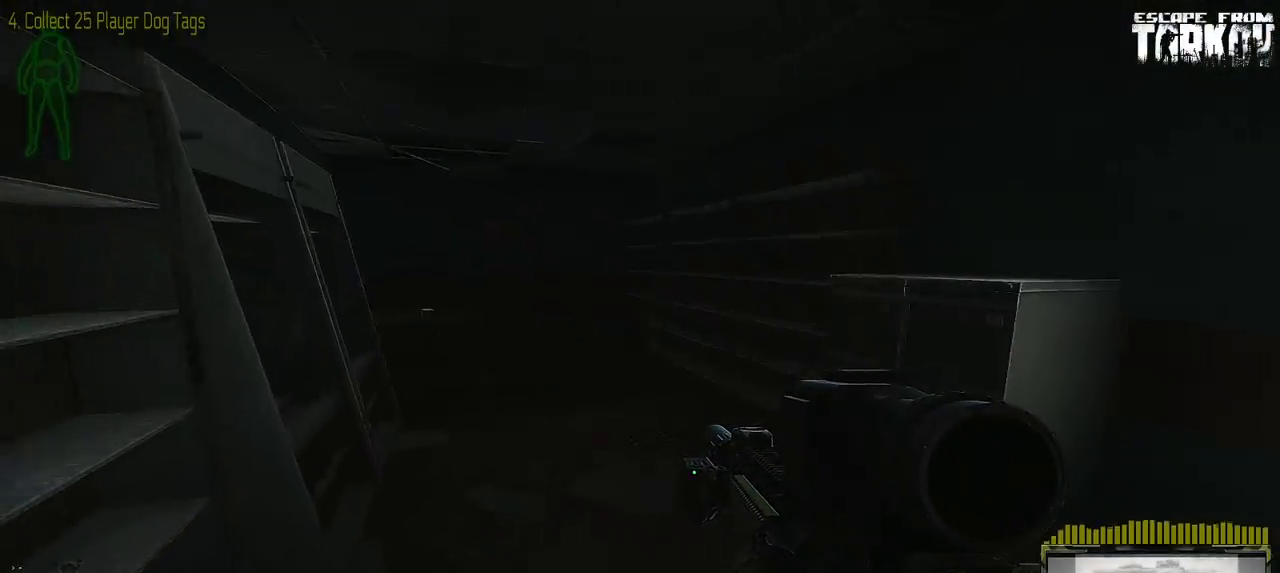
{"keys": ["w"], "mouse": [], "events": [[100, "w", "down"]]}
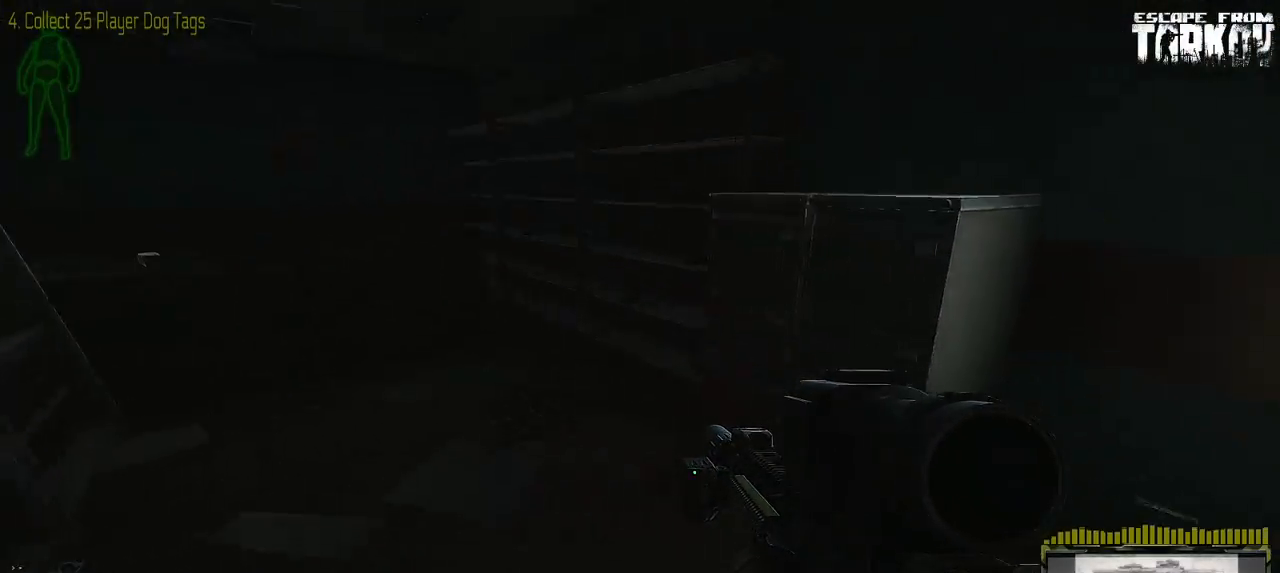
{"keys": ["w"], "mouse": [], "events": []}
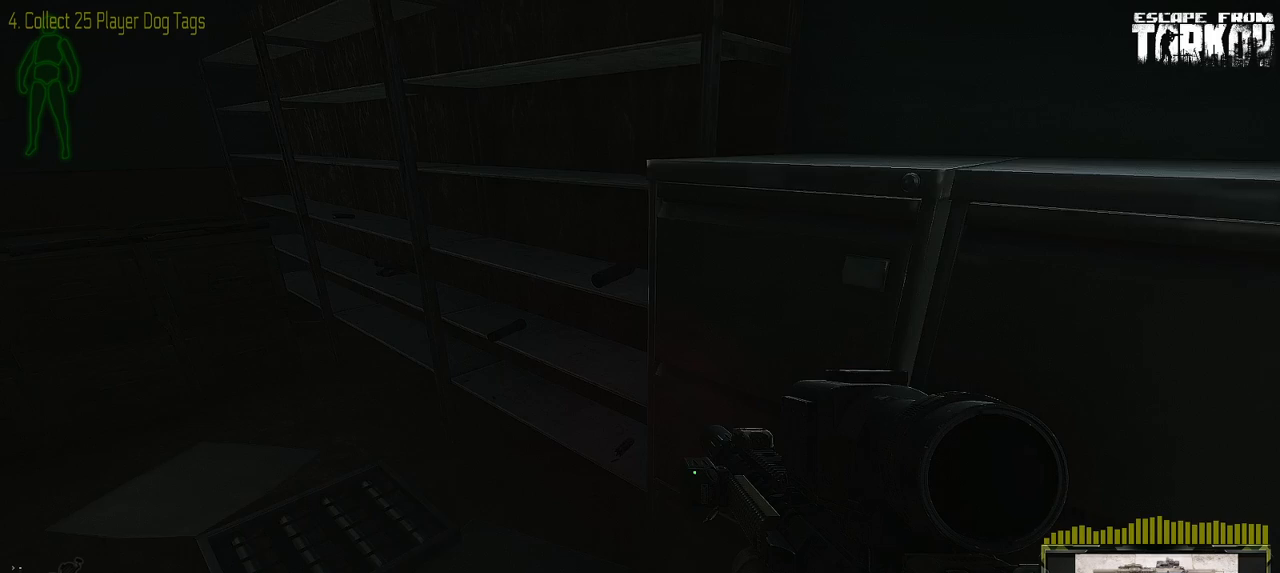
{"keys": [], "mouse": [], "events": [[17, "a", "down"], [300, "a", "up"], [300, "w", "up"]]}
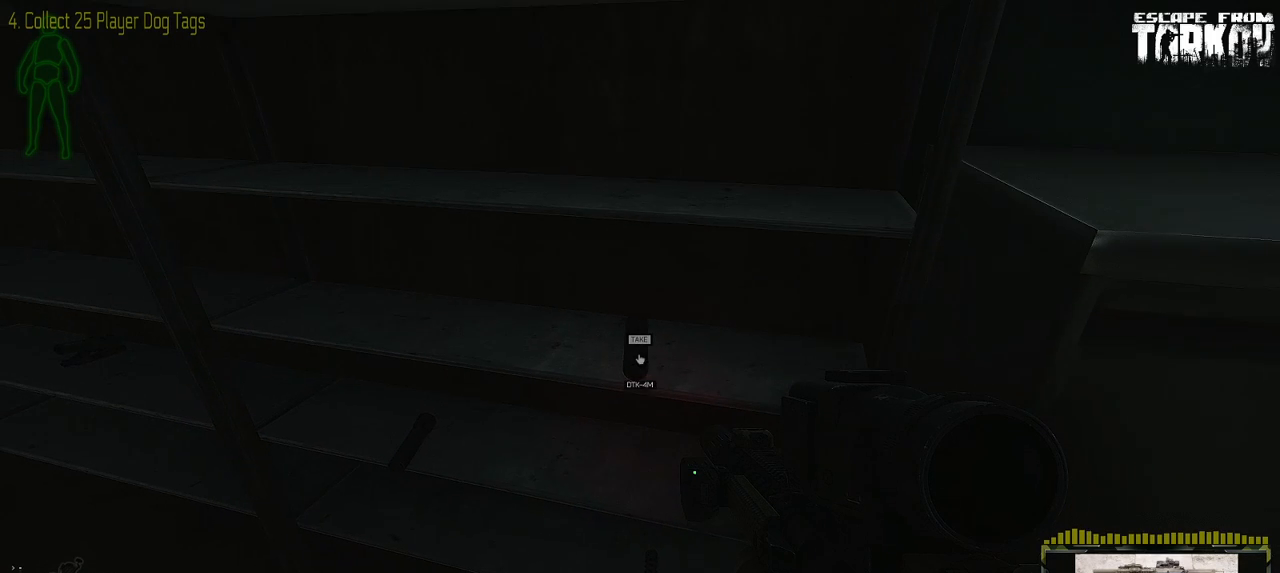
{"keys": [], "mouse": [], "events": [[33, "g", "down"], [167, "g", "up"]]}
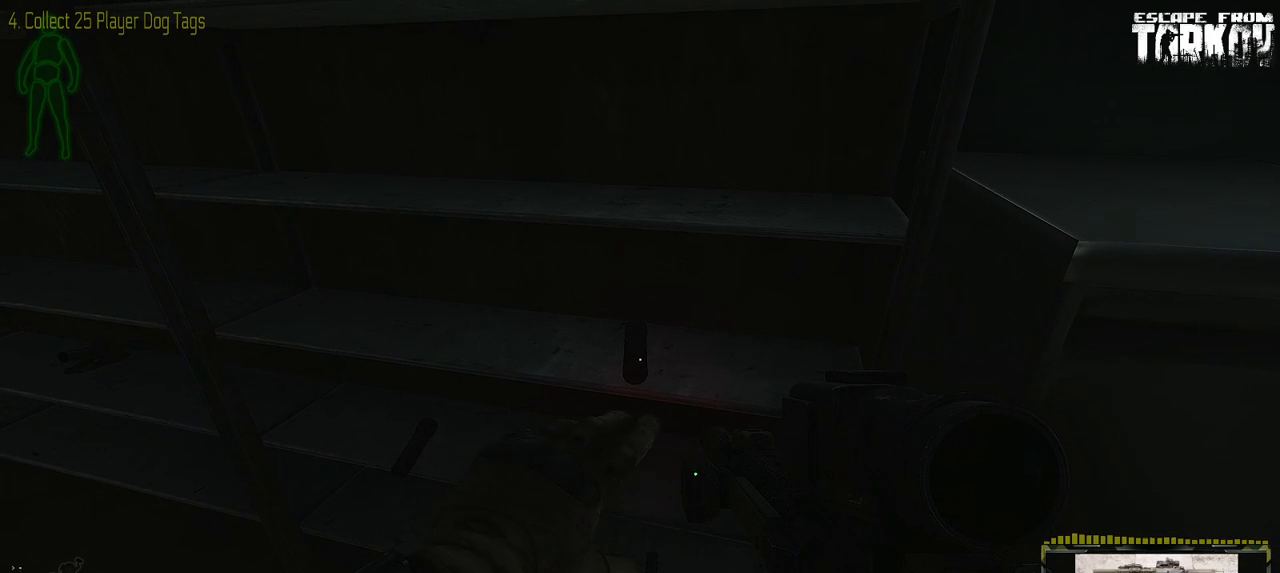
{"keys": ["a", "w"], "mouse": [], "events": [[367, "a", "down"], [367, "w", "down"]]}
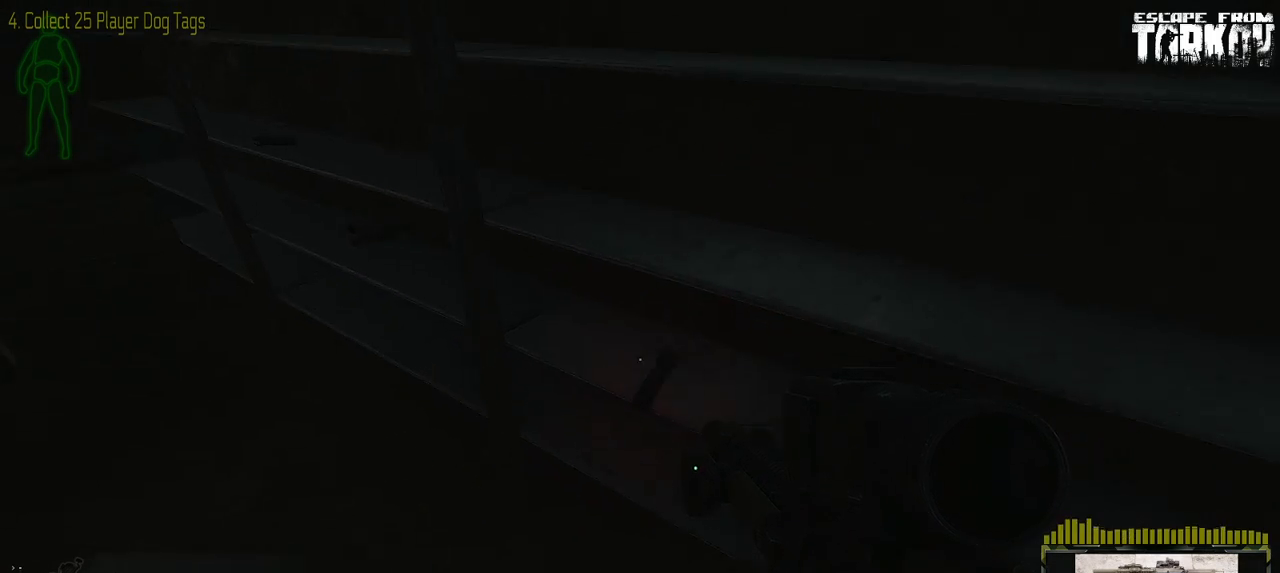
{"keys": ["g"], "mouse": [], "events": [[50, "a", "up"], [50, "w", "up"], [67, "g", "down"], [167, "g", "up"], [417, "g", "down"]]}
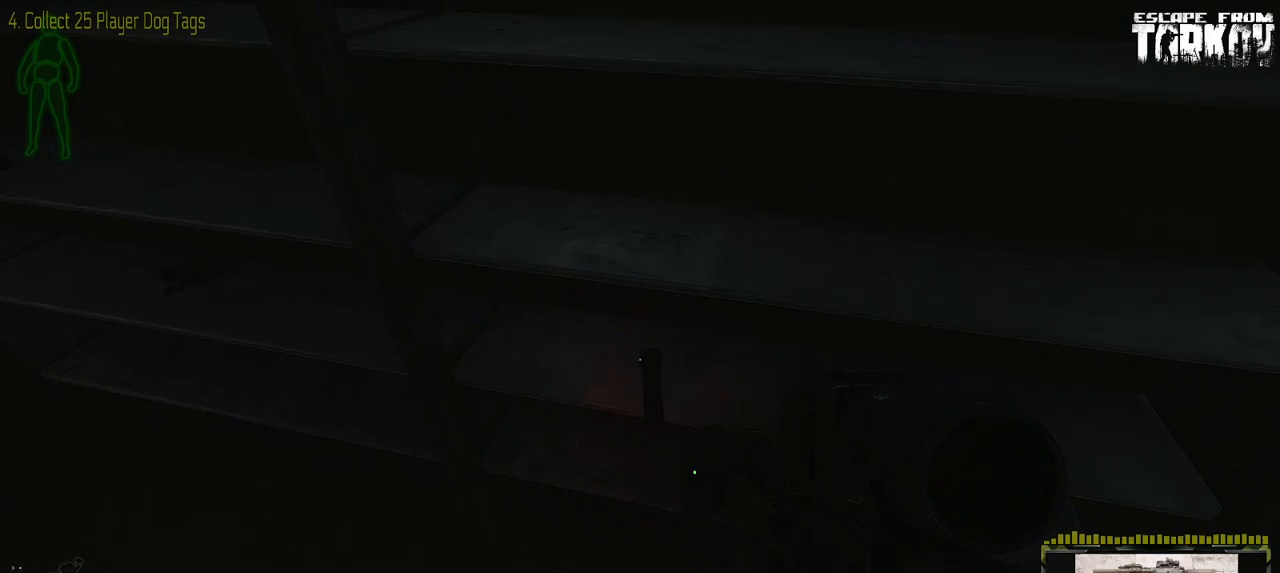
{"keys": [], "mouse": [], "events": [[17, "g", "up"]]}
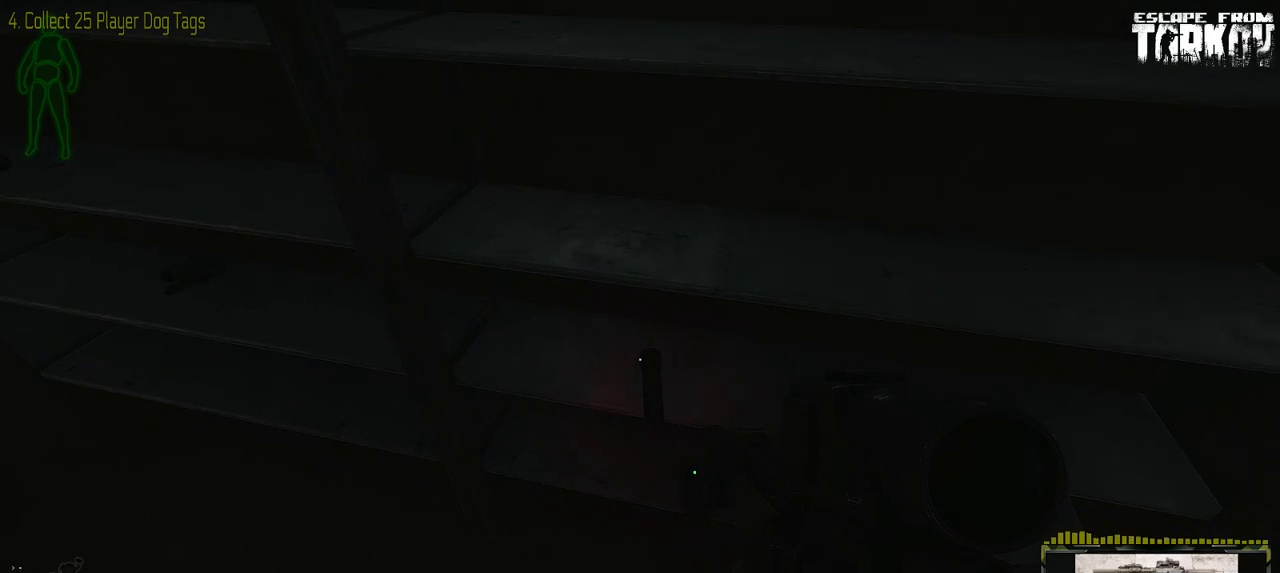
{"keys": [], "mouse": [], "events": [[250, "d", "down"], [417, "d", "up"]]}
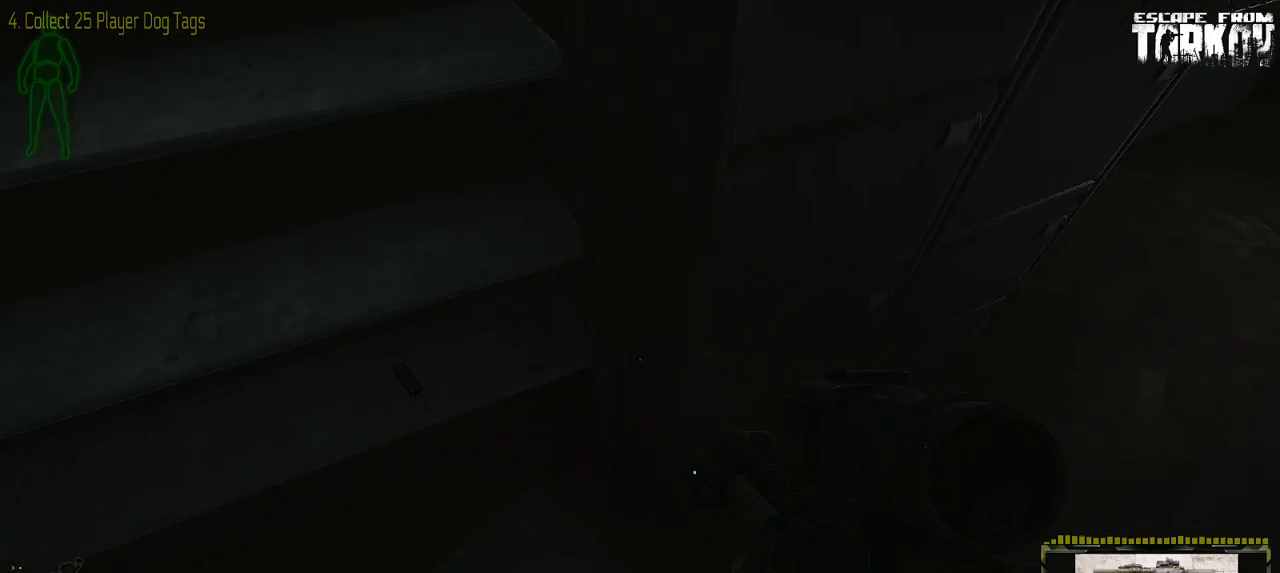
{"keys": ["g"], "mouse": [], "events": [[383, "g", "down"]]}
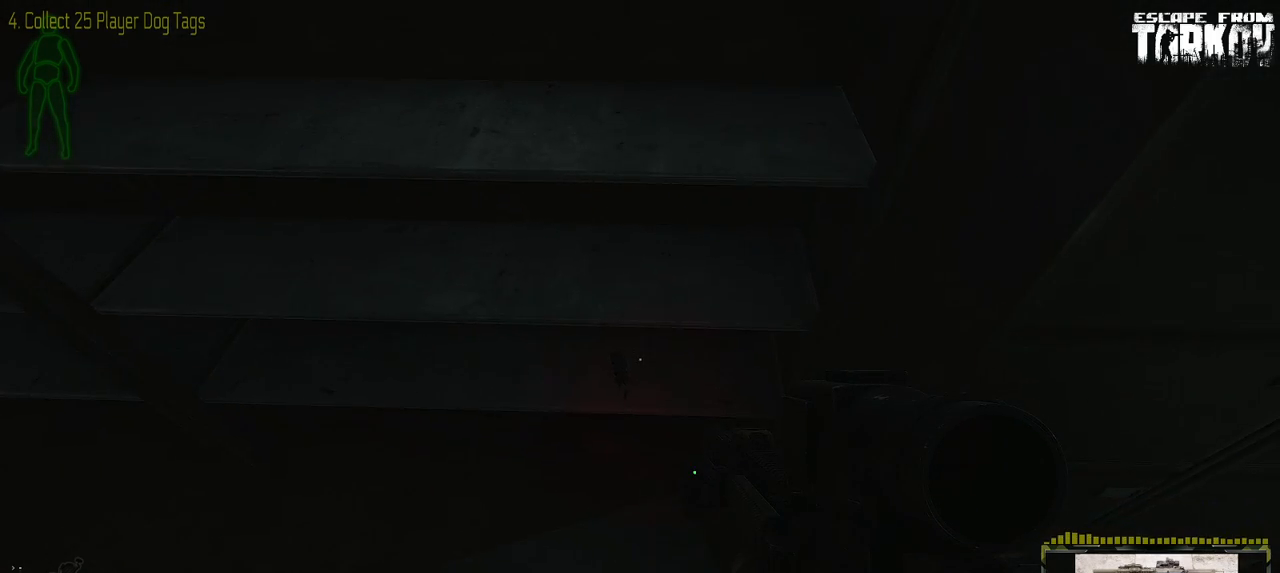
{"keys": [], "mouse": [], "events": [[117, "g", "up"], [233, "g", "down"], [400, "g", "up"]]}
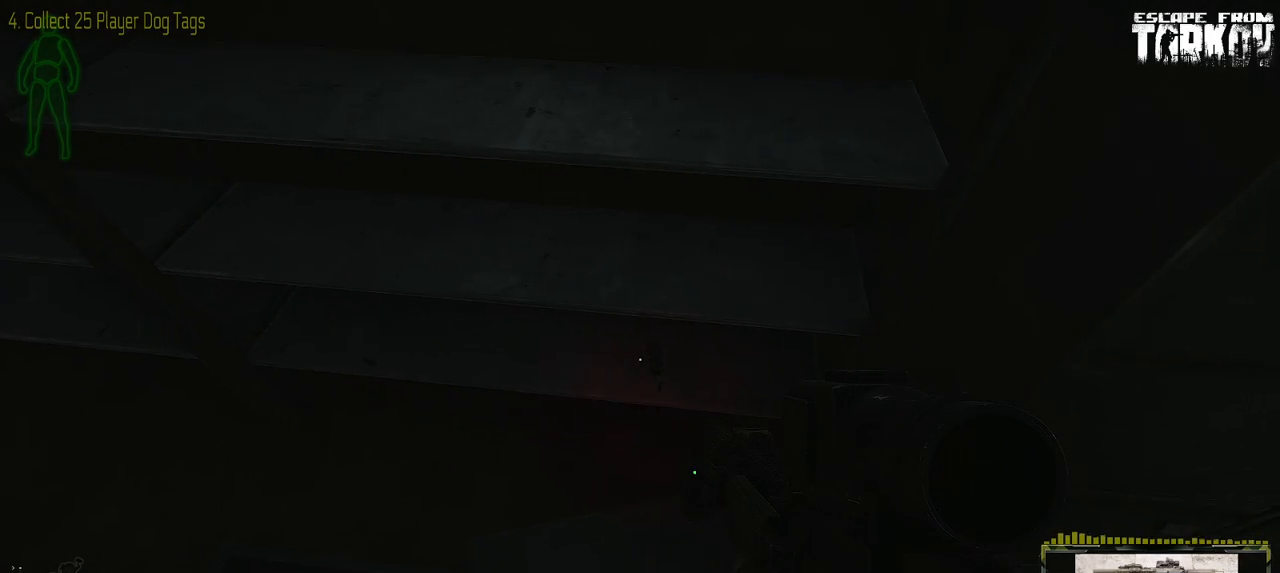
{"keys": [], "mouse": [], "events": [[83, "g", "down"], [183, "g", "up"], [317, "g", "down"], [467, "g", "up"]]}
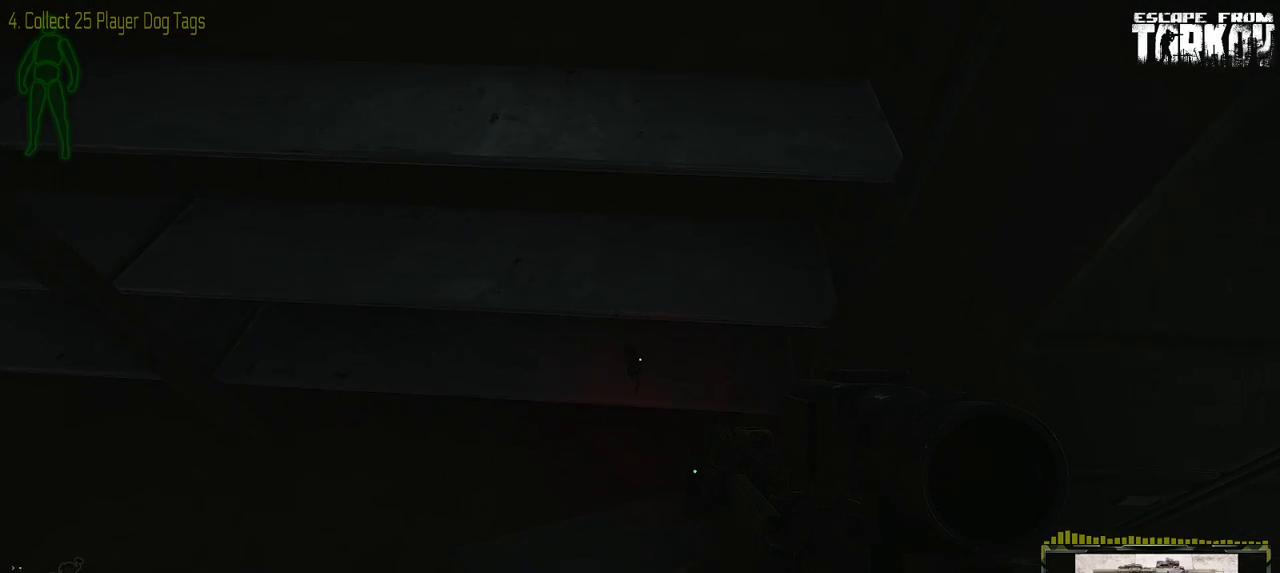
{"keys": [], "mouse": [], "events": []}
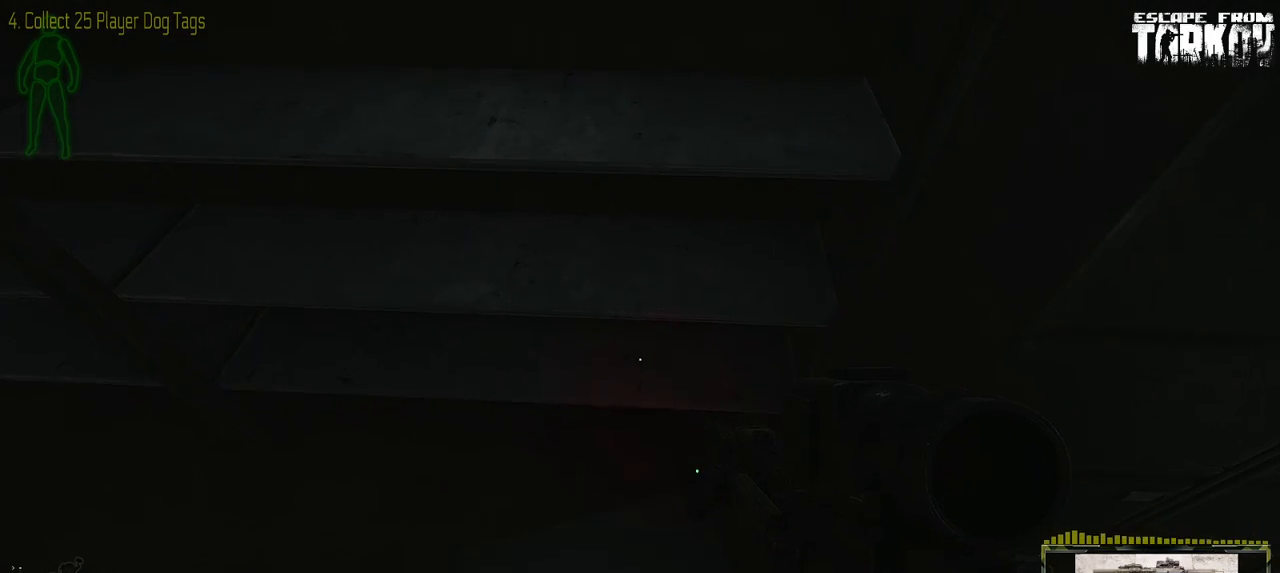
{"keys": [], "mouse": [], "events": [[83, "a", "down"], [217, "w", "down"], [267, "w", "up"], [317, "a", "up"]]}
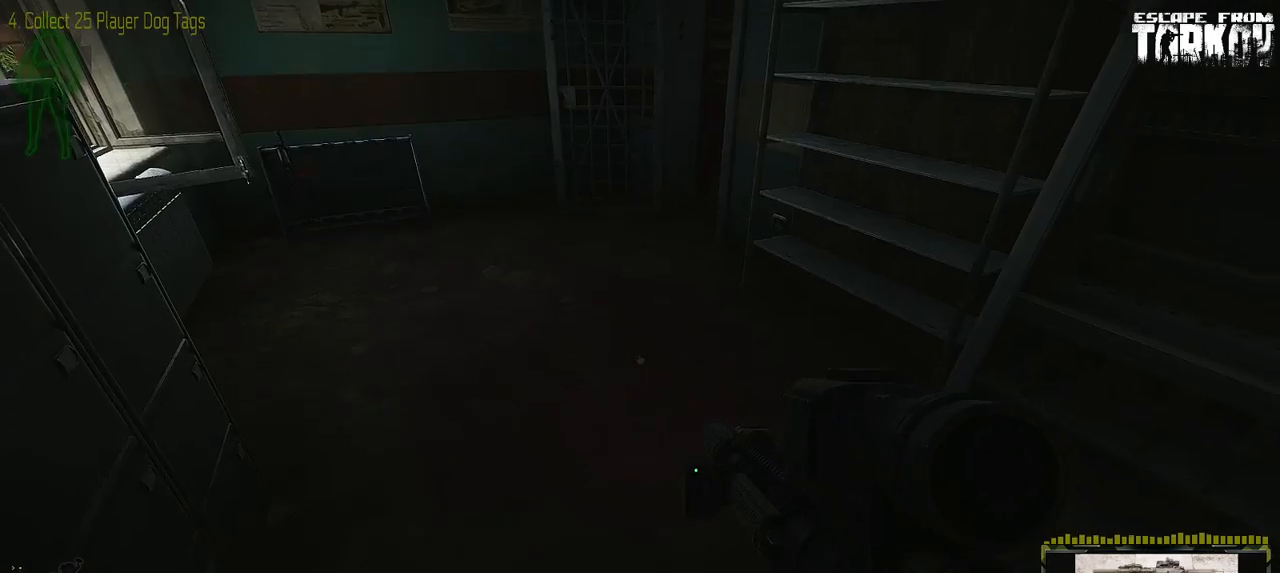
{"keys": [], "mouse": [], "events": []}
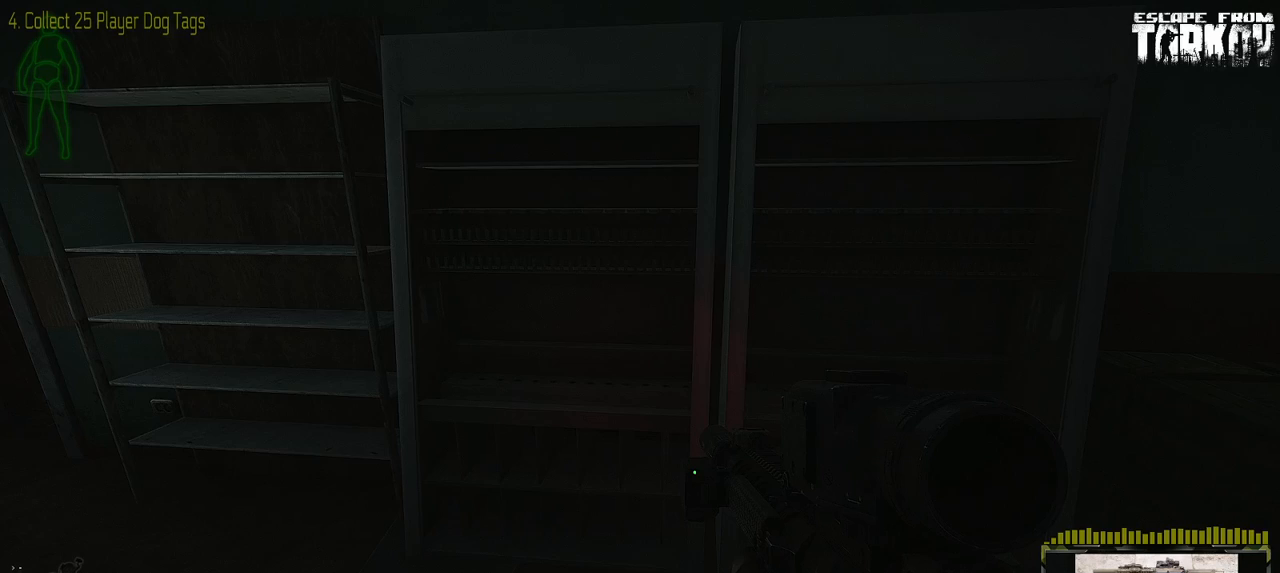
{"keys": [], "mouse": [], "events": []}